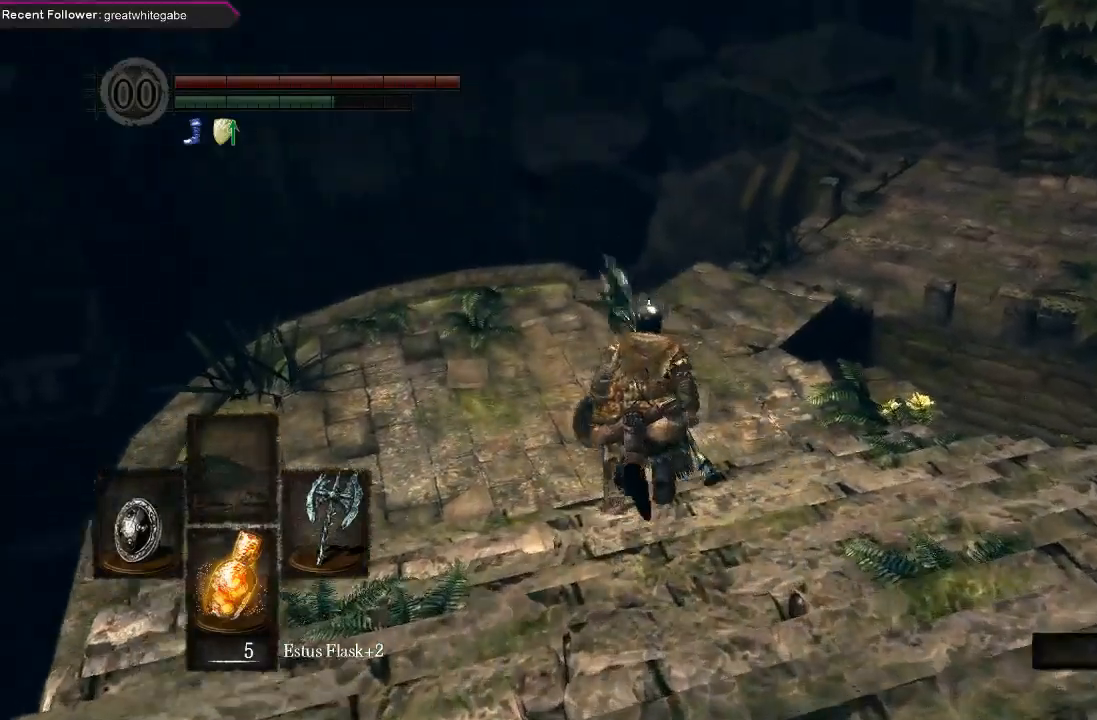
Gameplay with a controller (Xbox layout); each line is a JSON object with the inputs held at the frame after it. "events" lists button and stick changes between this image and that frame as [ms after this image, input, new state], when the widget could be followed in between.
{"buttons": ["B"], "left_stick": "up", "right_stick": "right", "events": [[333, "right_stick", "right"]]}
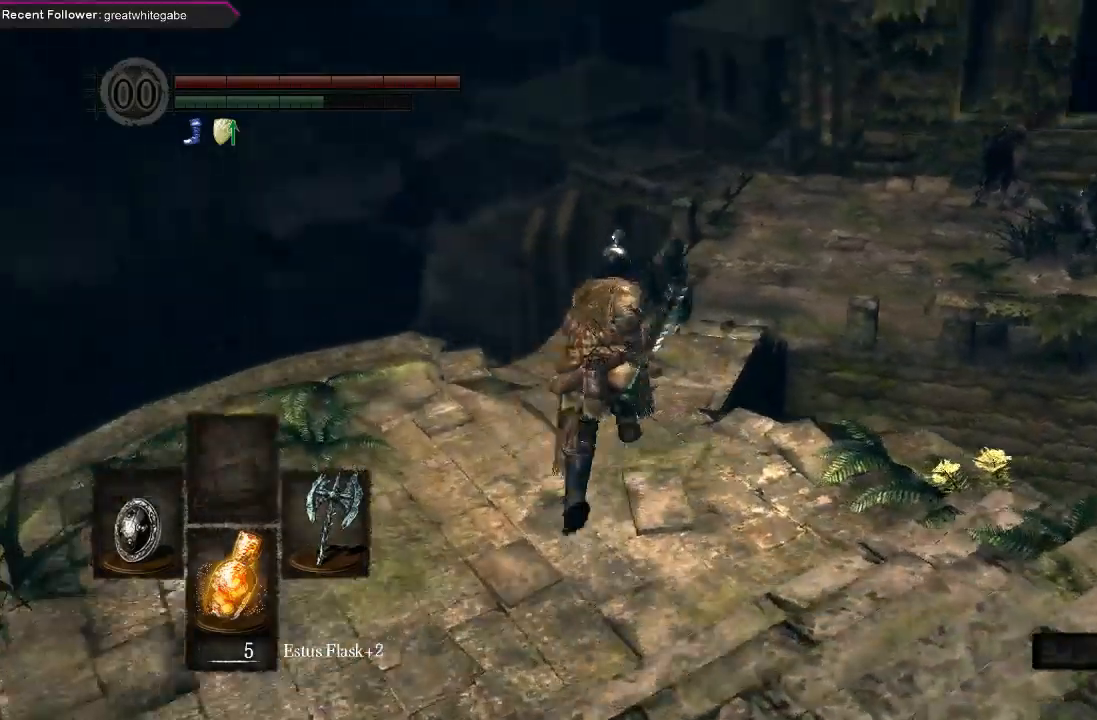
{"buttons": ["B"], "left_stick": "up", "right_stick": "center", "events": [[33, "right_stick", "center"]]}
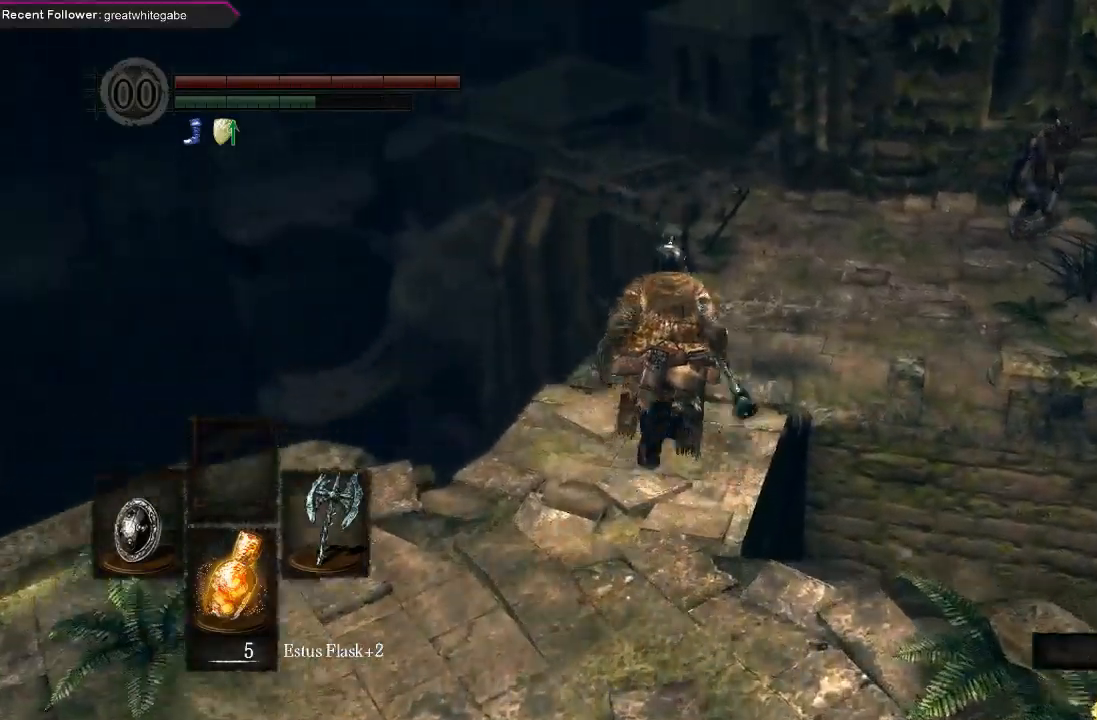
{"buttons": ["B"], "left_stick": "up", "right_stick": "up", "events": [[400, "right_stick", "up"]]}
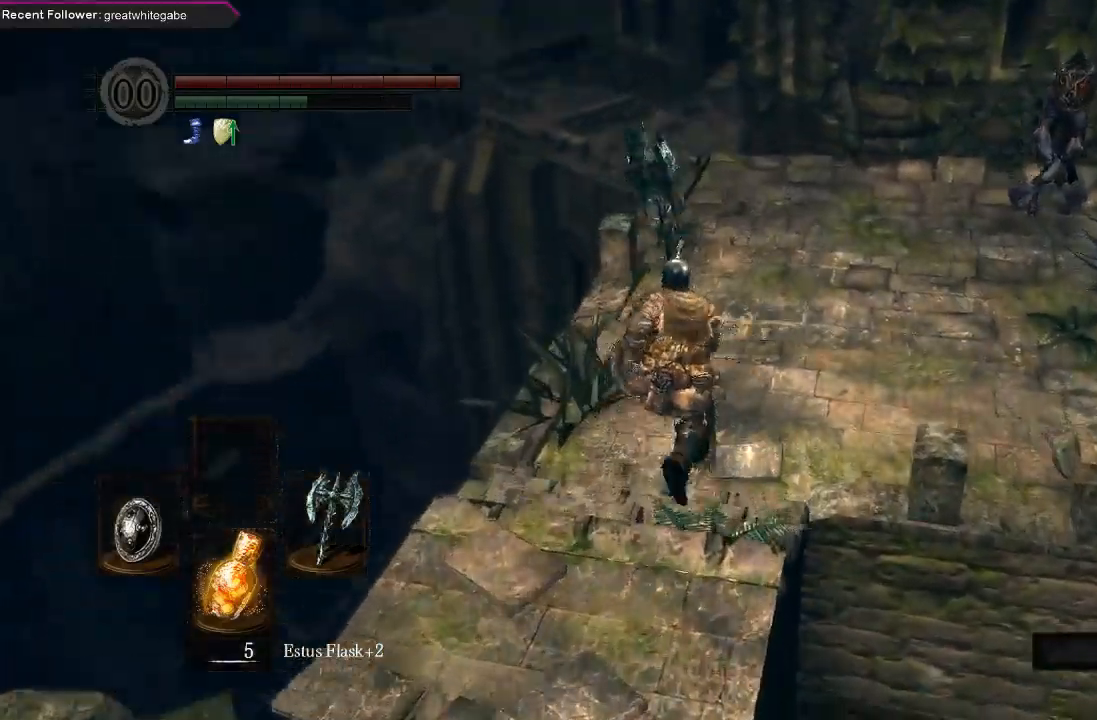
{"buttons": ["B"], "left_stick": "up", "right_stick": "up", "events": [[133, "right_stick", "center"], [467, "right_stick", "up"]]}
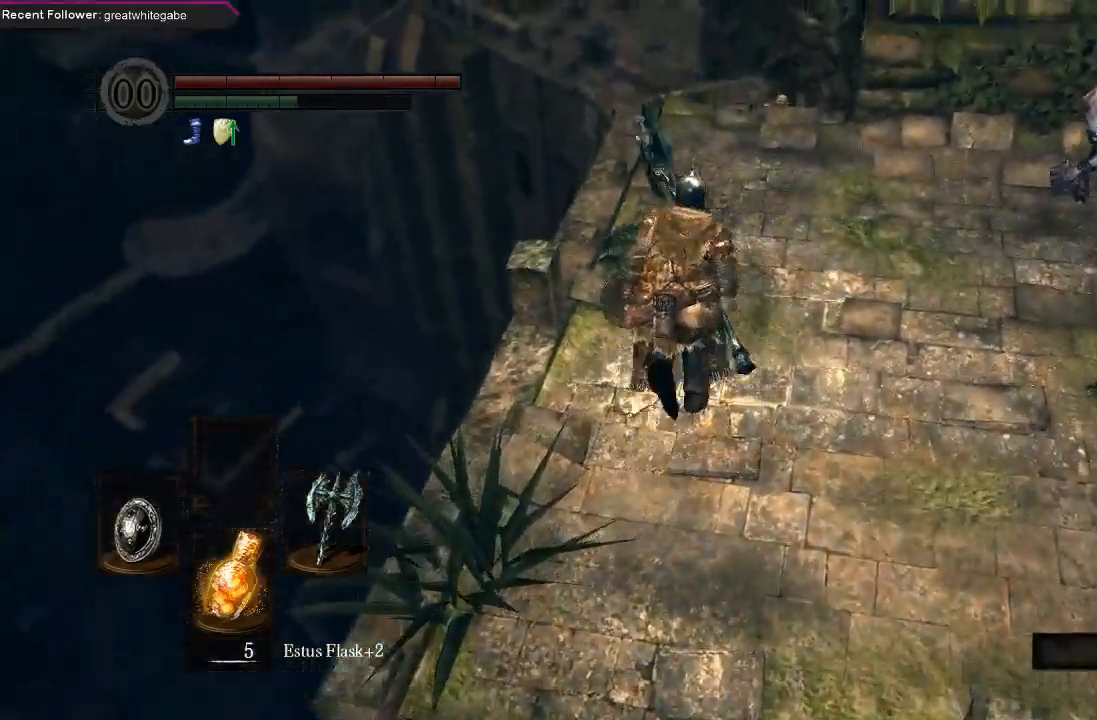
{"buttons": ["B"], "left_stick": "up", "right_stick": "center", "events": [[233, "right_stick", "center"]]}
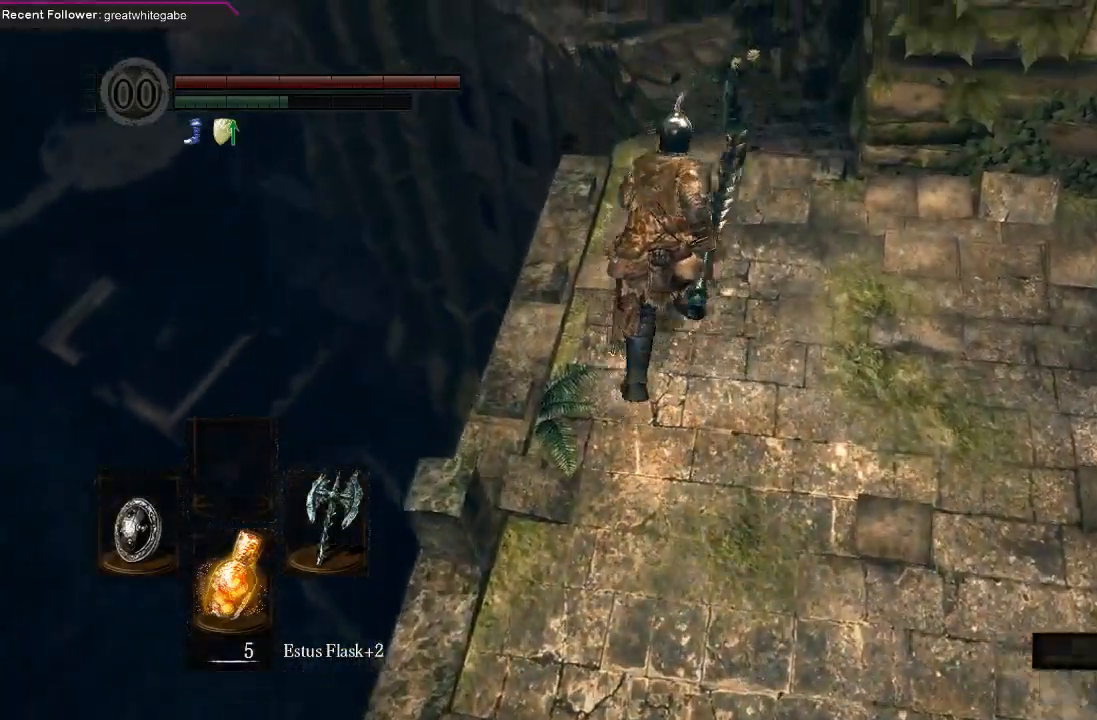
{"buttons": ["B"], "left_stick": "up", "right_stick": "center", "events": []}
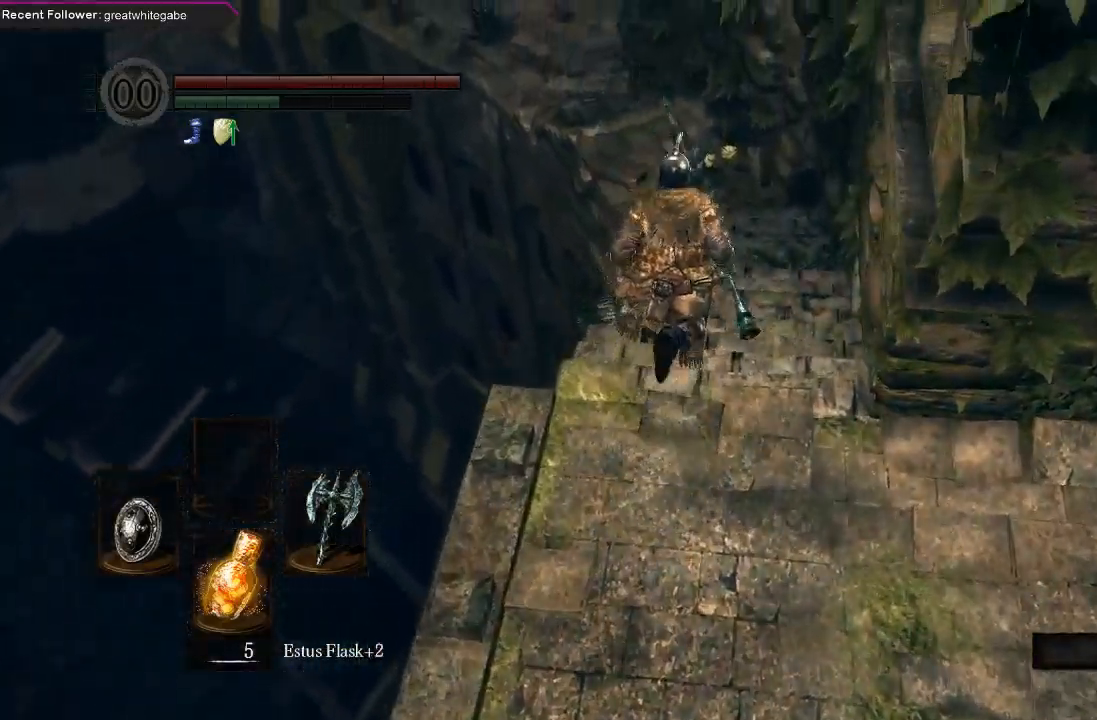
{"buttons": ["B"], "left_stick": "up", "right_stick": "center", "events": [[67, "right_stick", "down"], [267, "right_stick", "center"]]}
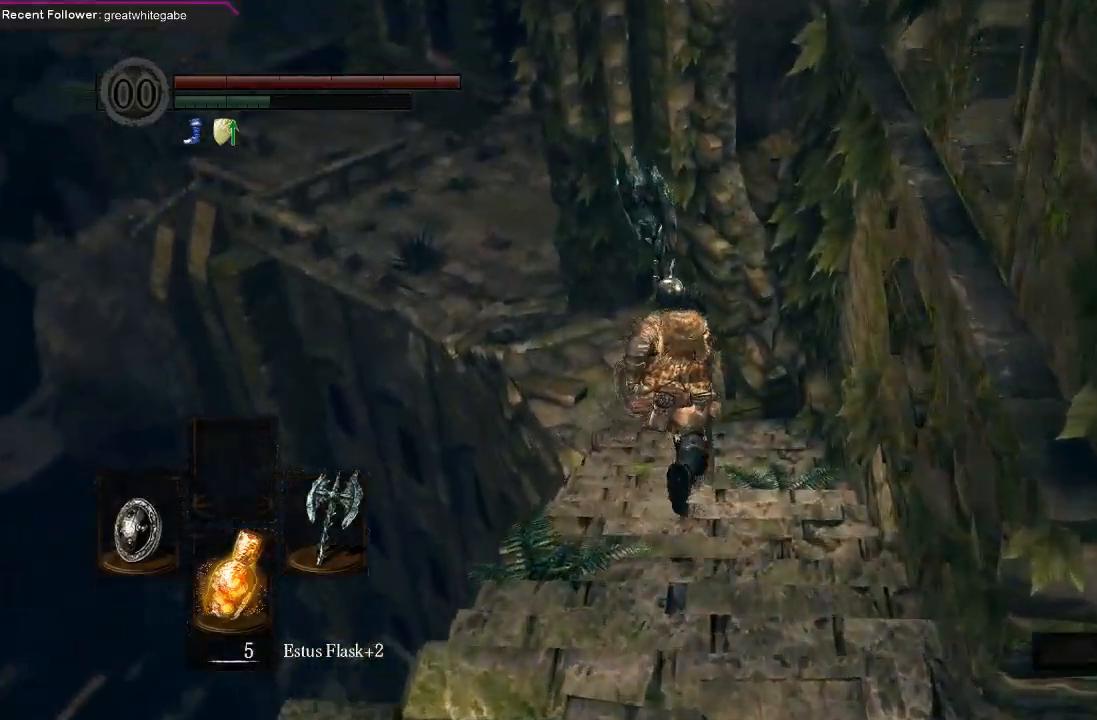
{"buttons": [], "left_stick": "up", "right_stick": "center", "events": [[167, "right_stick", "left"], [333, "B", "up"], [333, "right_stick", "center"]]}
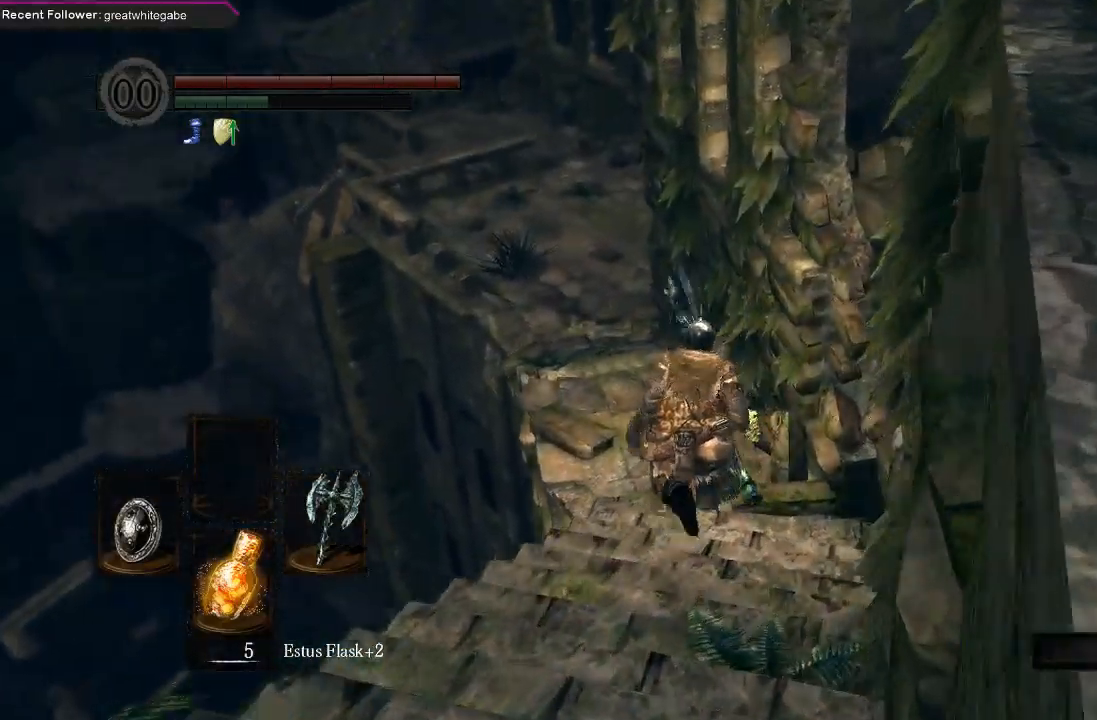
{"buttons": ["B"], "left_stick": "up", "right_stick": "center", "events": [[167, "right_stick", "left"], [300, "right_stick", "center"], [333, "B", "down"]]}
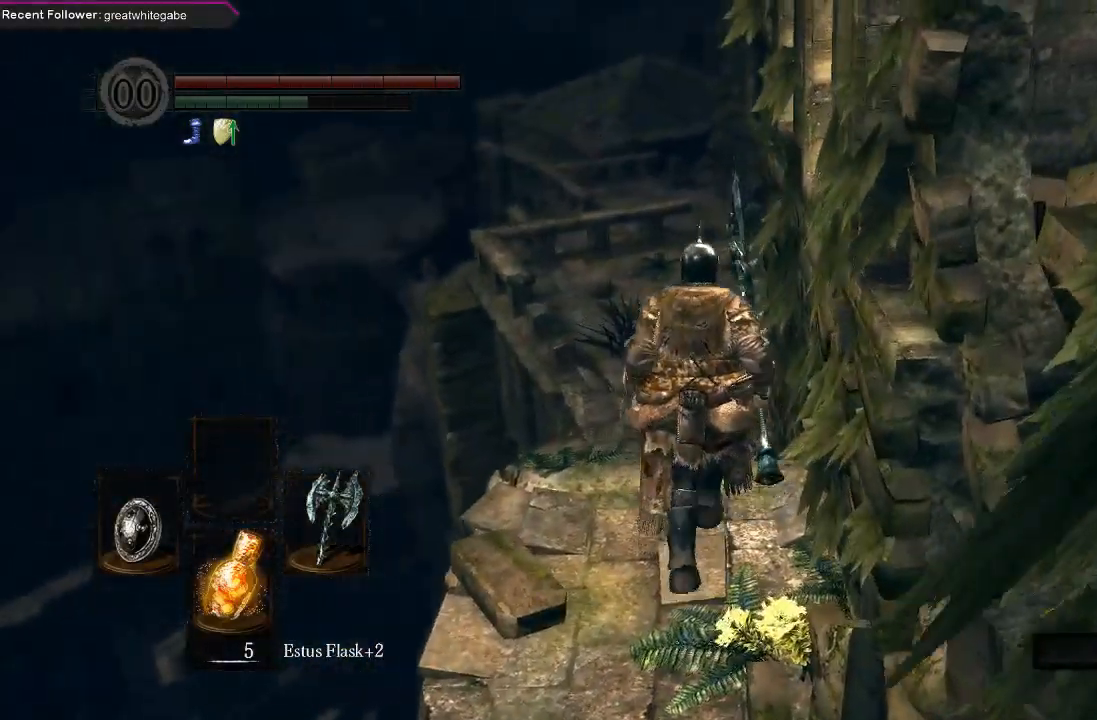
{"buttons": ["B"], "left_stick": "up", "right_stick": "center", "events": [[100, "right_stick", "up"], [367, "right_stick", "center"]]}
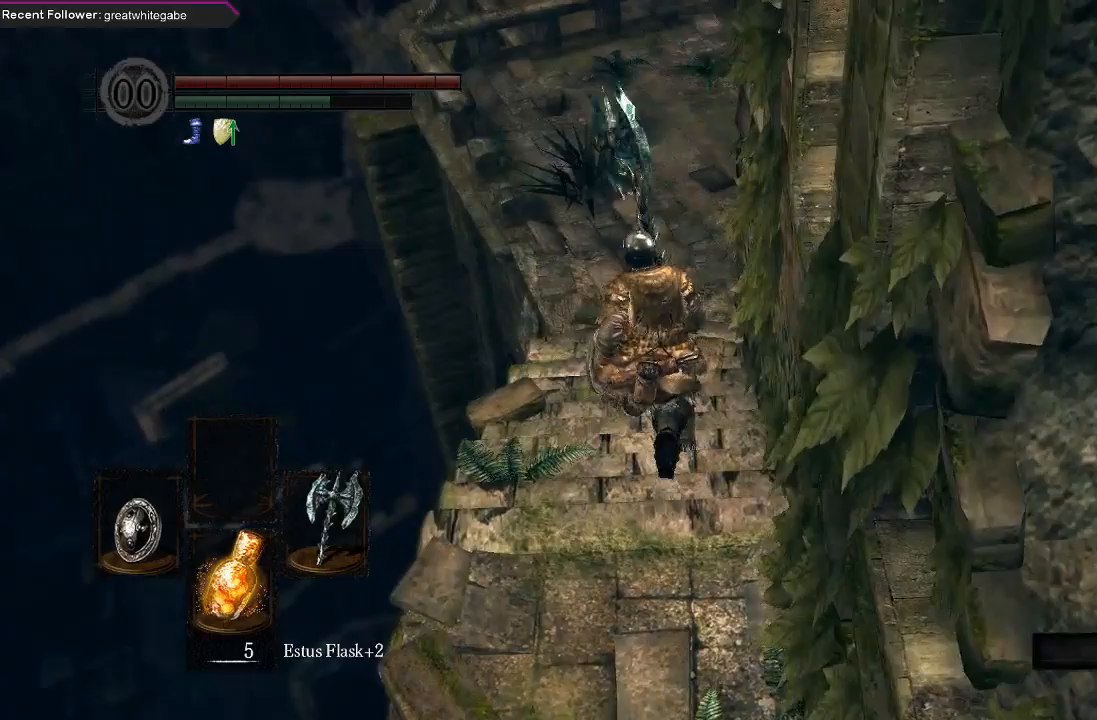
{"buttons": ["B"], "left_stick": "up", "right_stick": "down", "events": [[400, "right_stick", "down"]]}
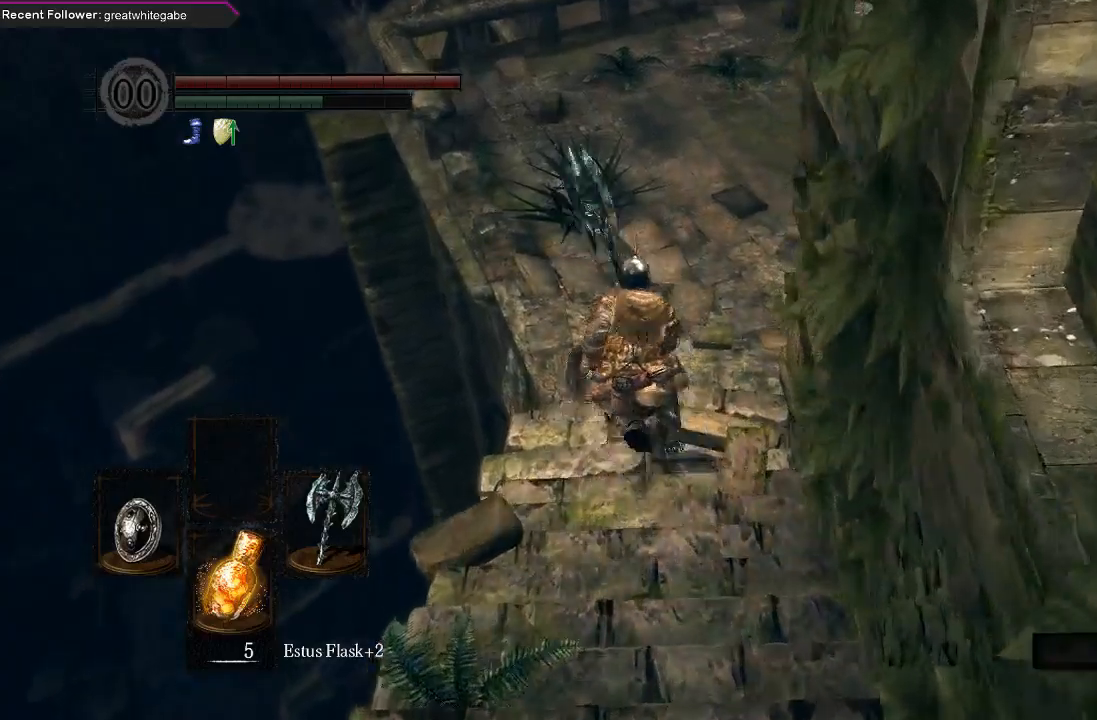
{"buttons": [], "left_stick": "up", "right_stick": "center", "events": [[133, "right_stick", "center"], [233, "B", "up"]]}
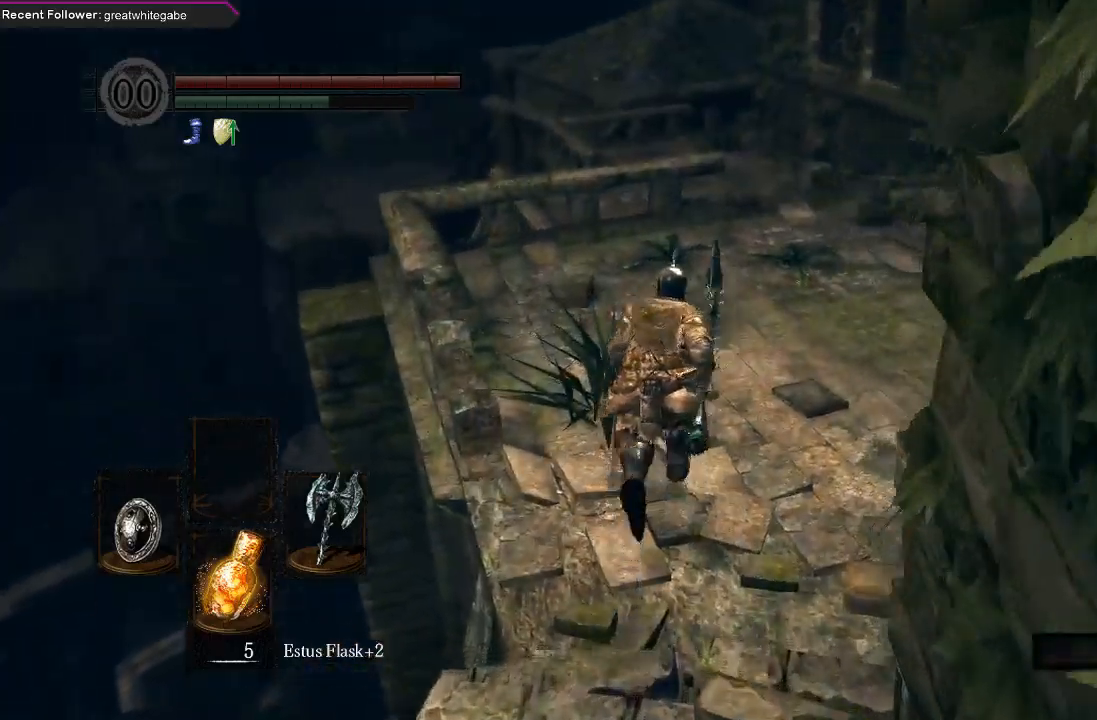
{"buttons": ["B"], "left_stick": "up", "right_stick": "up", "events": [[267, "B", "down"], [467, "right_stick", "up"]]}
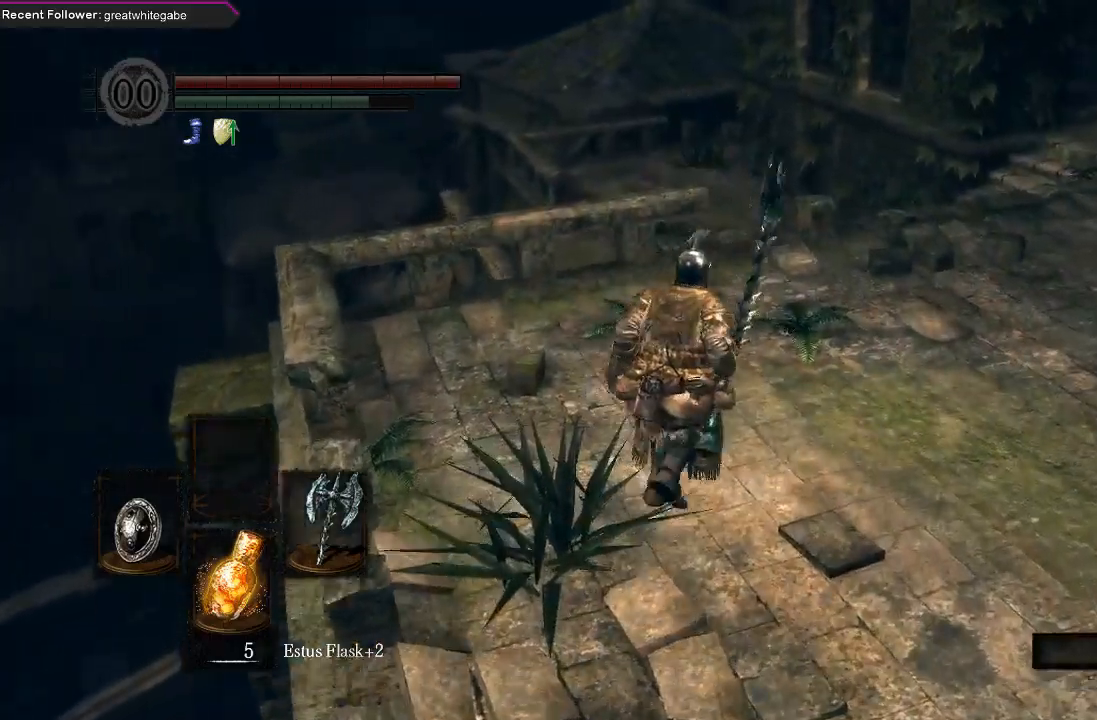
{"buttons": ["B", "L1"], "left_stick": "up", "right_stick": "center", "events": [[100, "right_stick", "center"], [200, "L1", "down"]]}
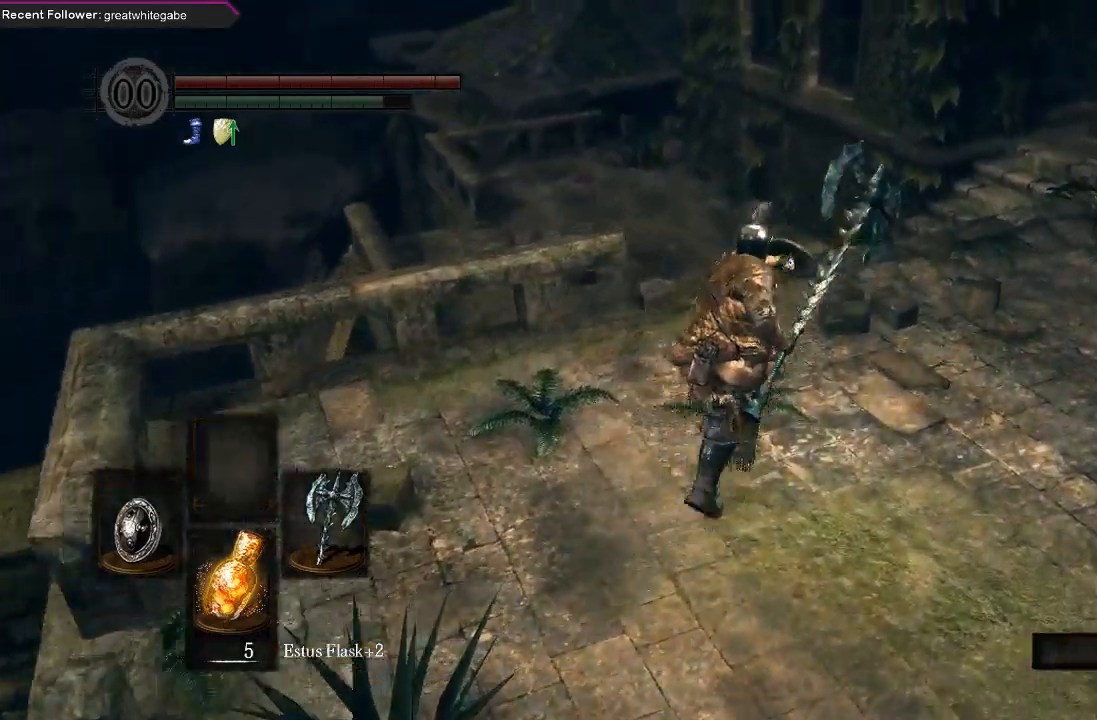
{"buttons": ["L1"], "left_stick": "up", "right_stick": "center", "events": [[167, "B", "up"], [300, "B", "down"], [367, "B", "up"]]}
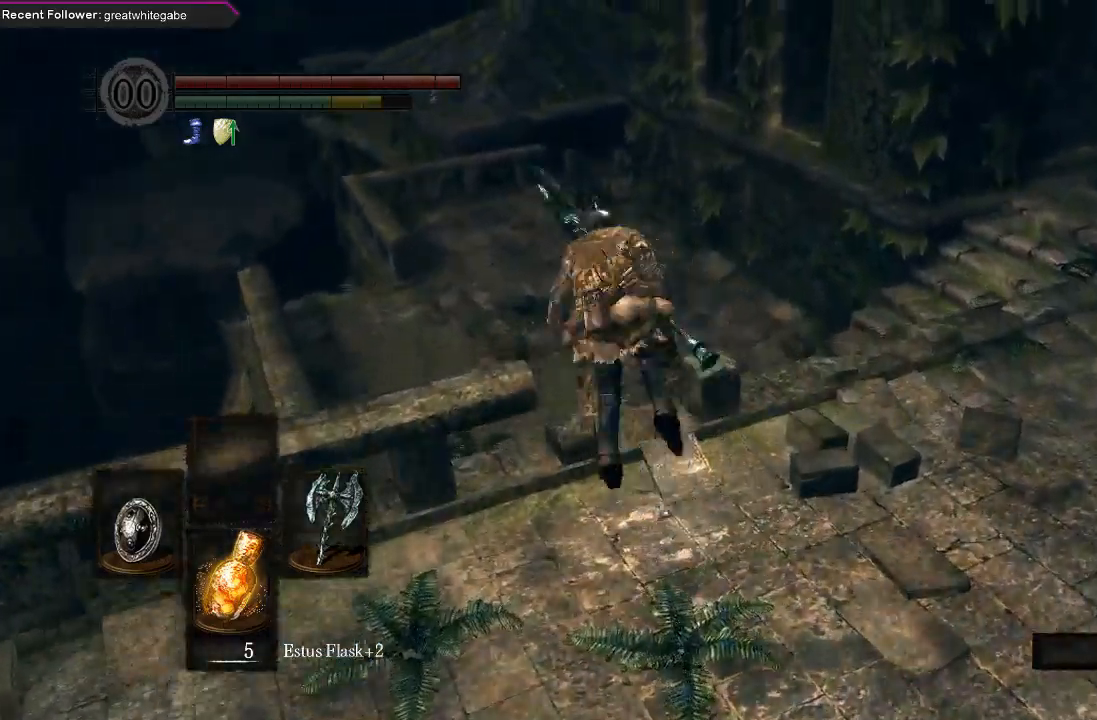
{"buttons": [], "left_stick": "center", "right_stick": "center", "events": [[100, "right_stick", "up-left"], [167, "L1", "up"], [367, "left_stick", "center"], [400, "right_stick", "up"], [500, "right_stick", "center"]]}
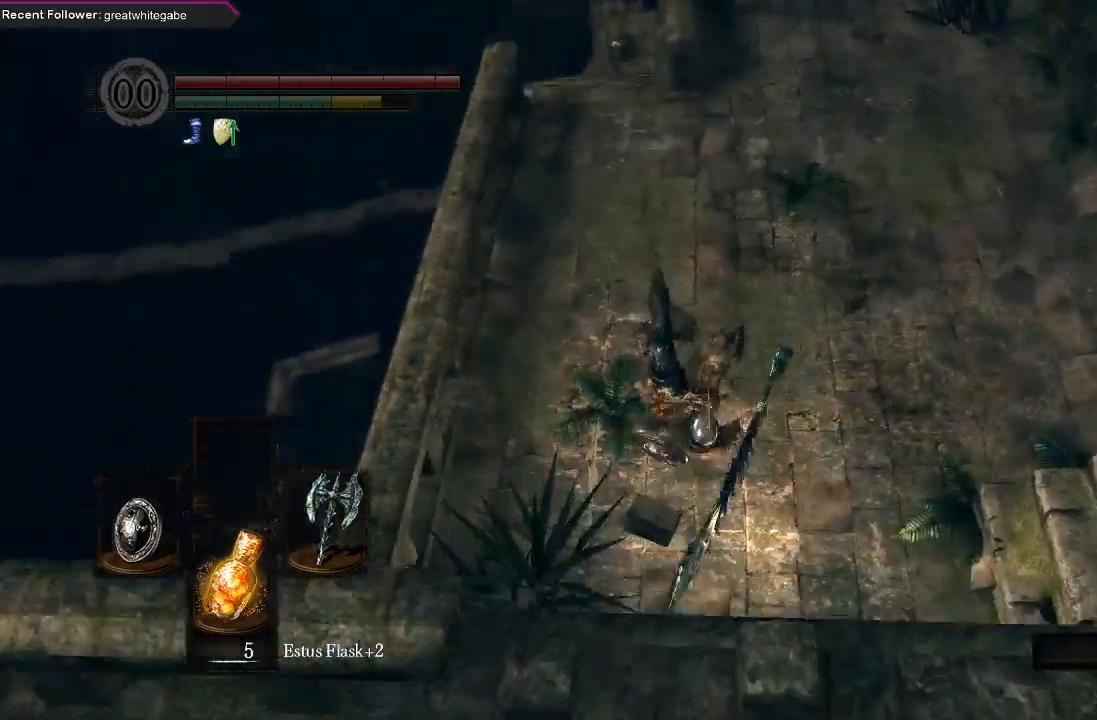
{"buttons": ["B"], "left_stick": "up", "right_stick": "center", "events": [[33, "left_stick", "up"], [133, "right_stick", "down"], [333, "right_stick", "center"], [367, "B", "down"]]}
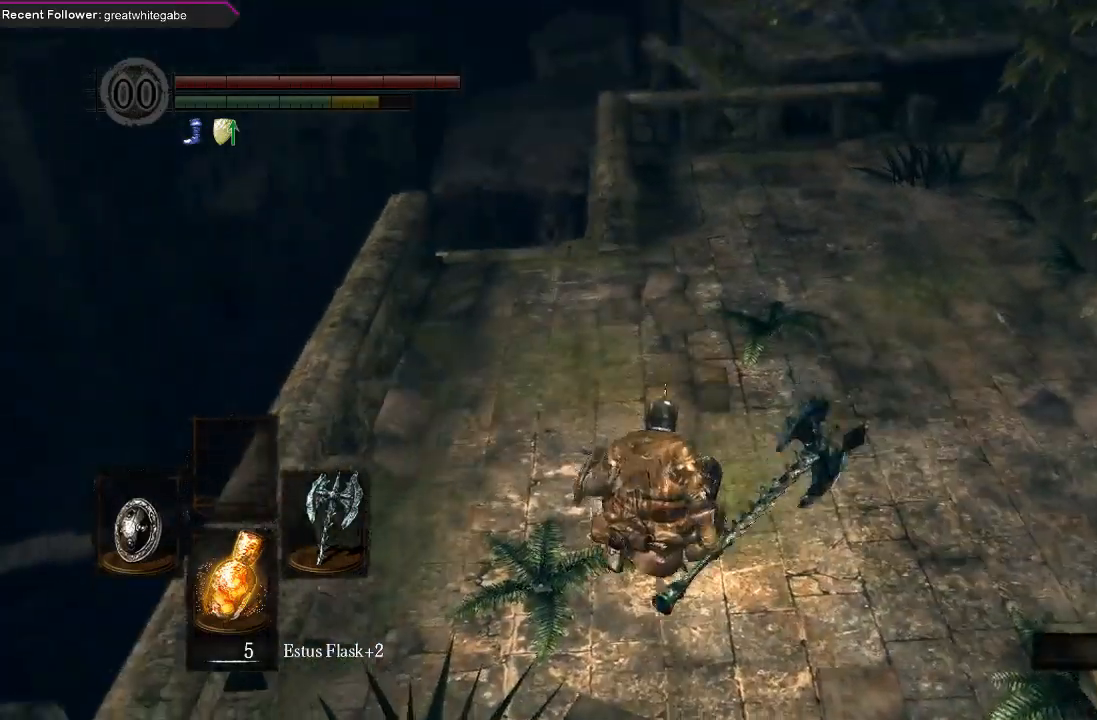
{"buttons": ["B"], "left_stick": "up", "right_stick": "center", "events": [[100, "right_stick", "up-left"], [200, "right_stick", "up"], [300, "right_stick", "center"]]}
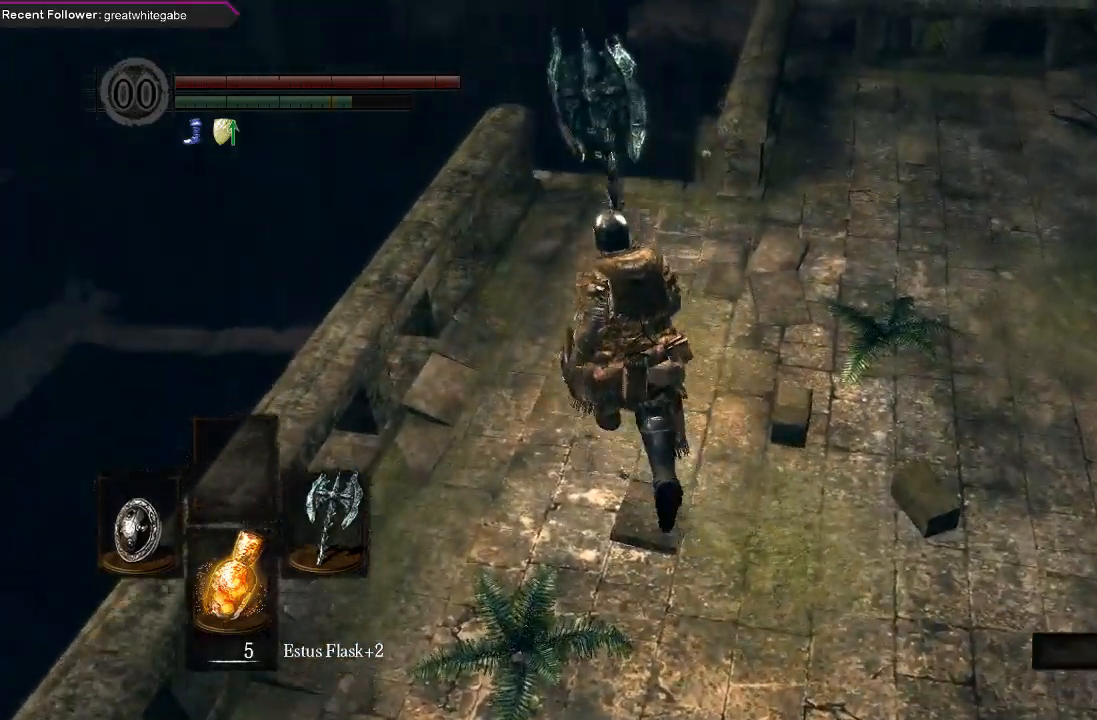
{"buttons": ["B"], "left_stick": "up", "right_stick": "center", "events": [[133, "right_stick", "up"], [367, "right_stick", "center"]]}
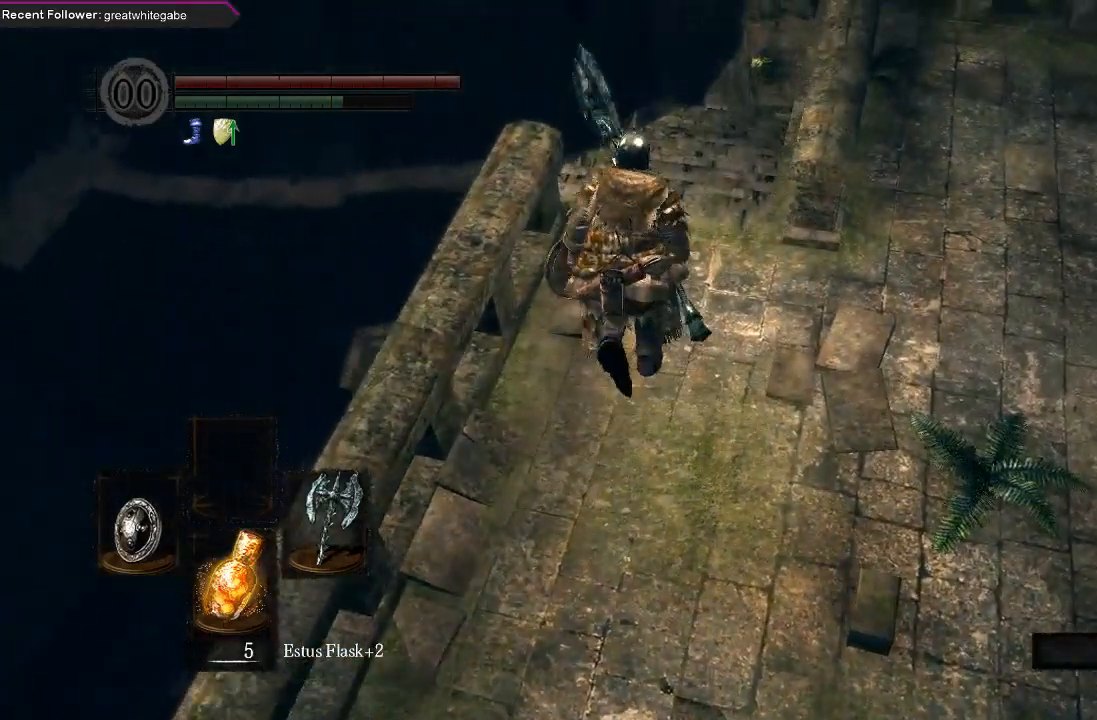
{"buttons": ["B"], "left_stick": "up", "right_stick": "right", "events": [[33, "right_stick", "right"], [133, "right_stick", "center"], [500, "right_stick", "right"]]}
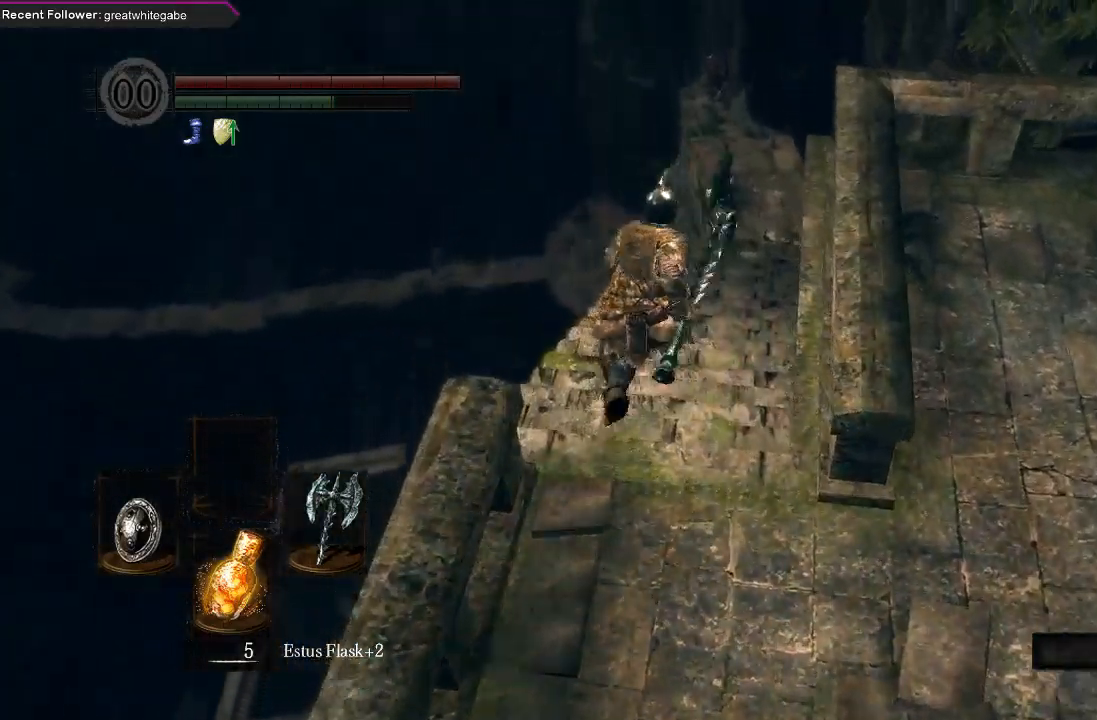
{"buttons": ["B"], "left_stick": "up", "right_stick": "center", "events": [[100, "right_stick", "center"]]}
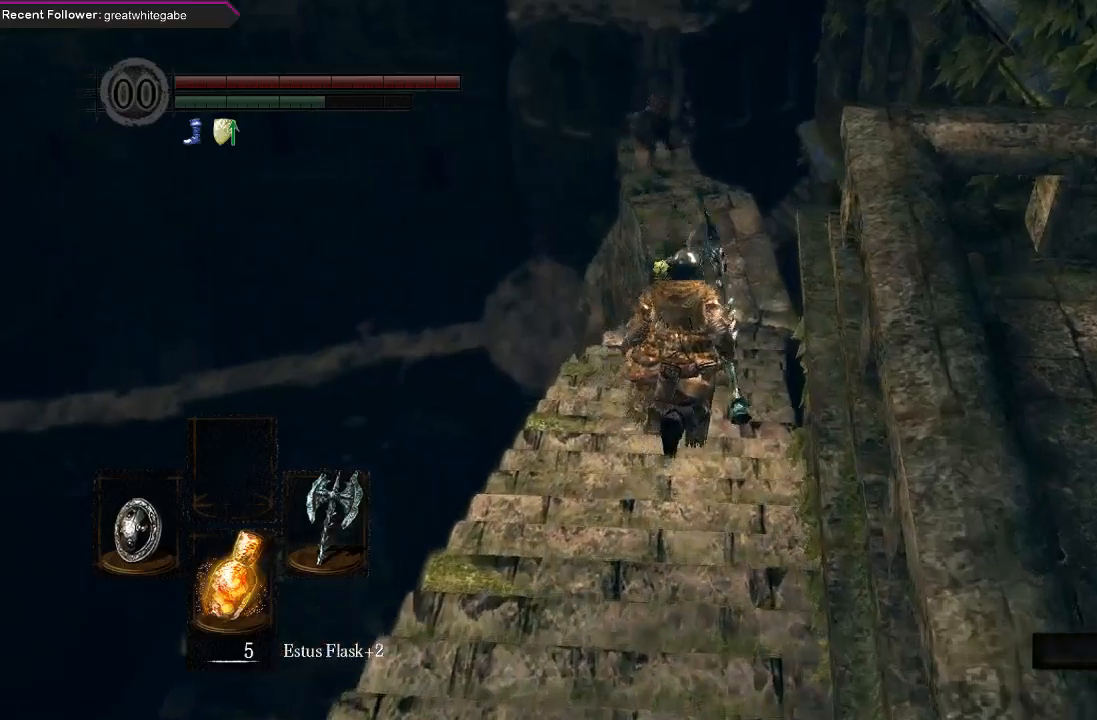
{"buttons": ["B"], "left_stick": "up", "right_stick": "center", "events": [[67, "right_stick", "up-left"], [233, "right_stick", "center"]]}
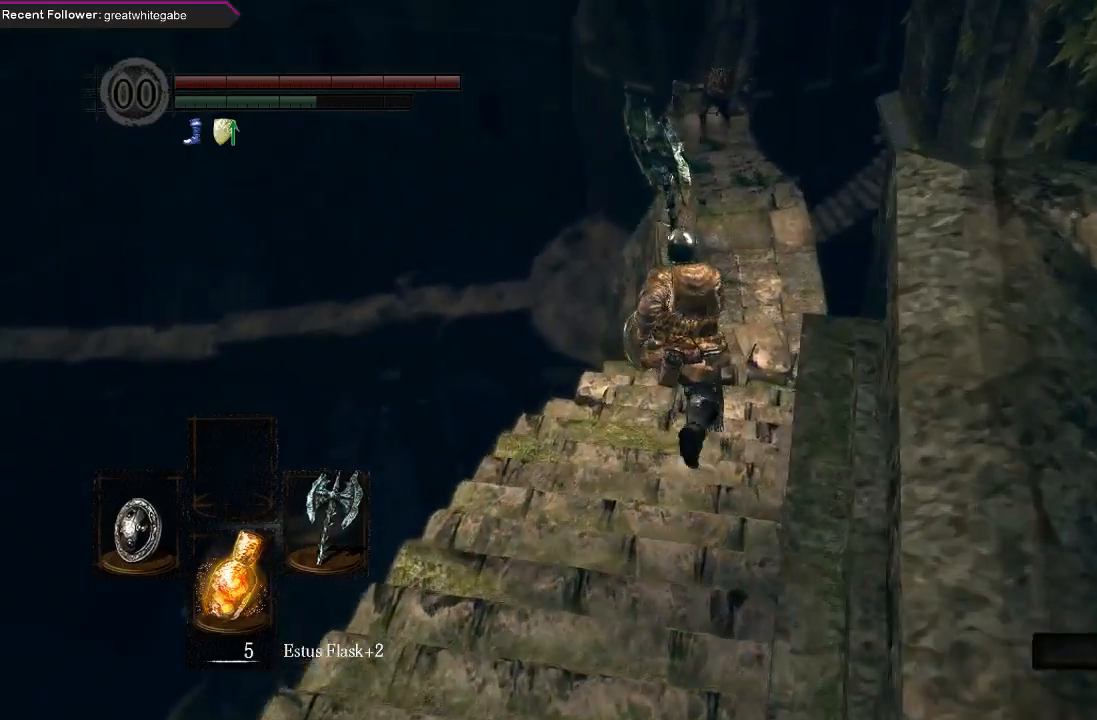
{"buttons": ["B", "L1"], "left_stick": "up", "right_stick": "center", "events": [[300, "L1", "down"]]}
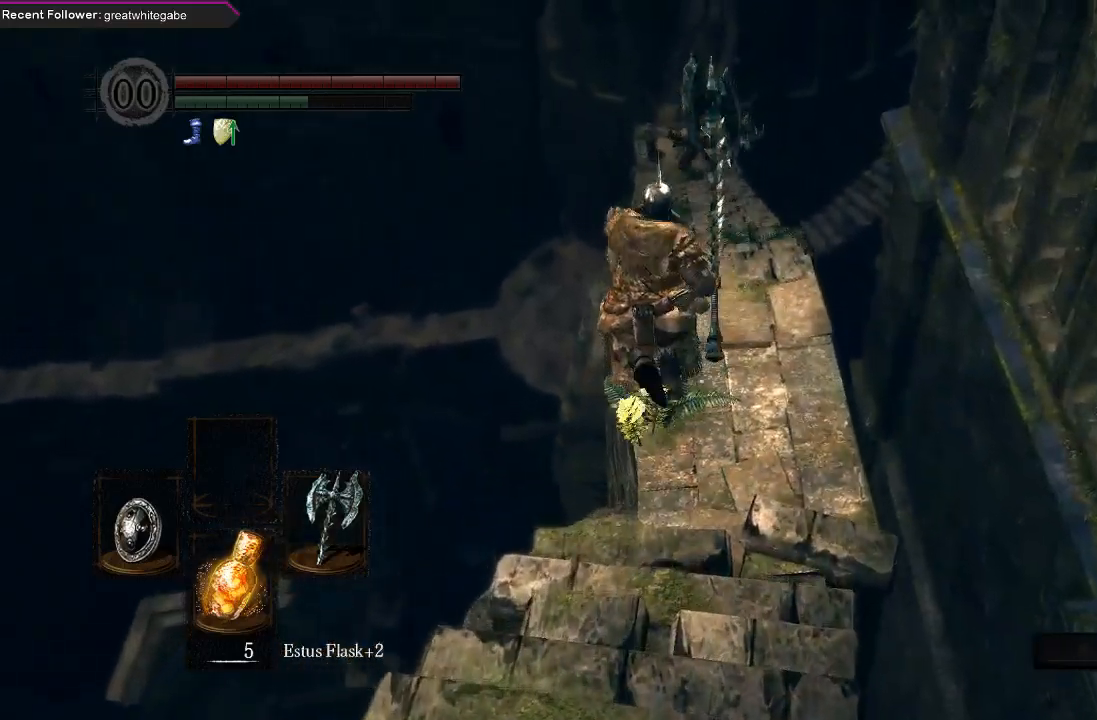
{"buttons": ["B", "L1"], "left_stick": "up-right", "right_stick": "center", "events": [[433, "left_stick", "up-right"]]}
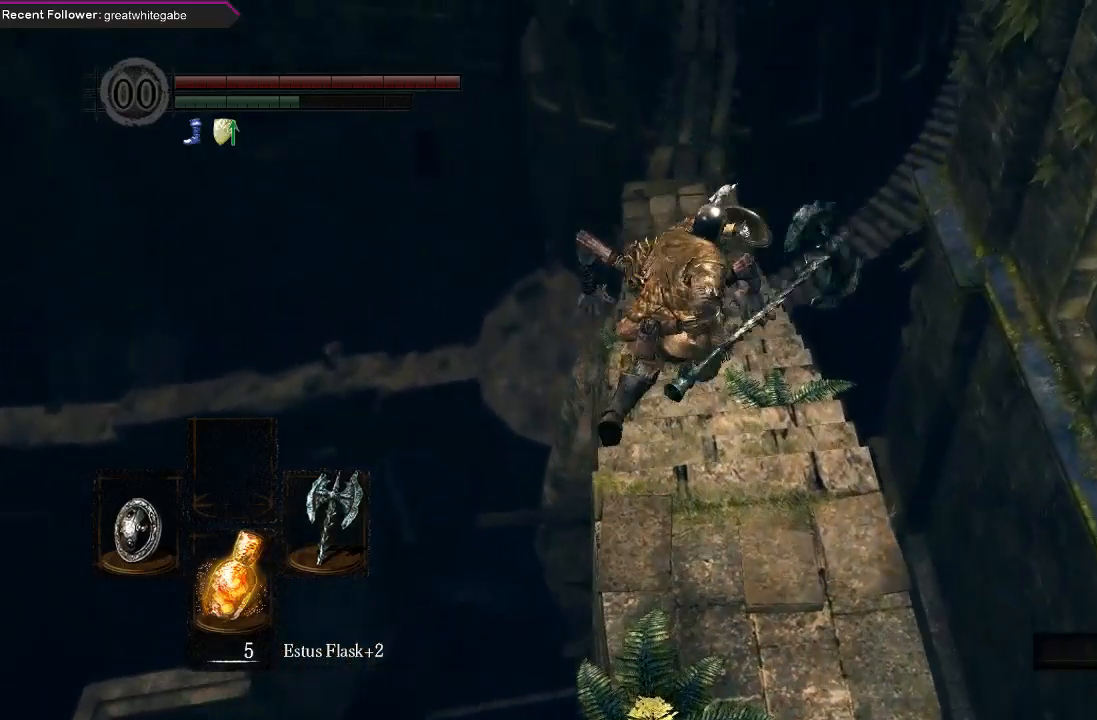
{"buttons": ["B", "L1"], "left_stick": "up", "right_stick": "center", "events": [[100, "left_stick", "up"], [167, "right_stick", "left"], [367, "right_stick", "center"]]}
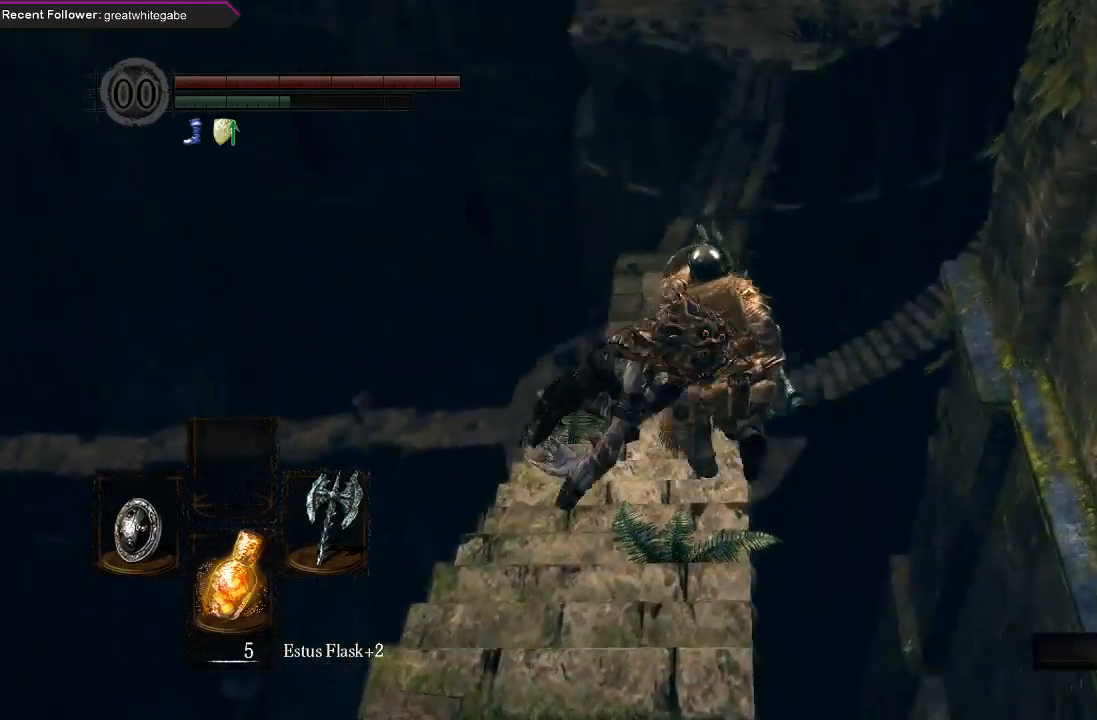
{"buttons": ["B", "L1"], "left_stick": "up", "right_stick": "center", "events": []}
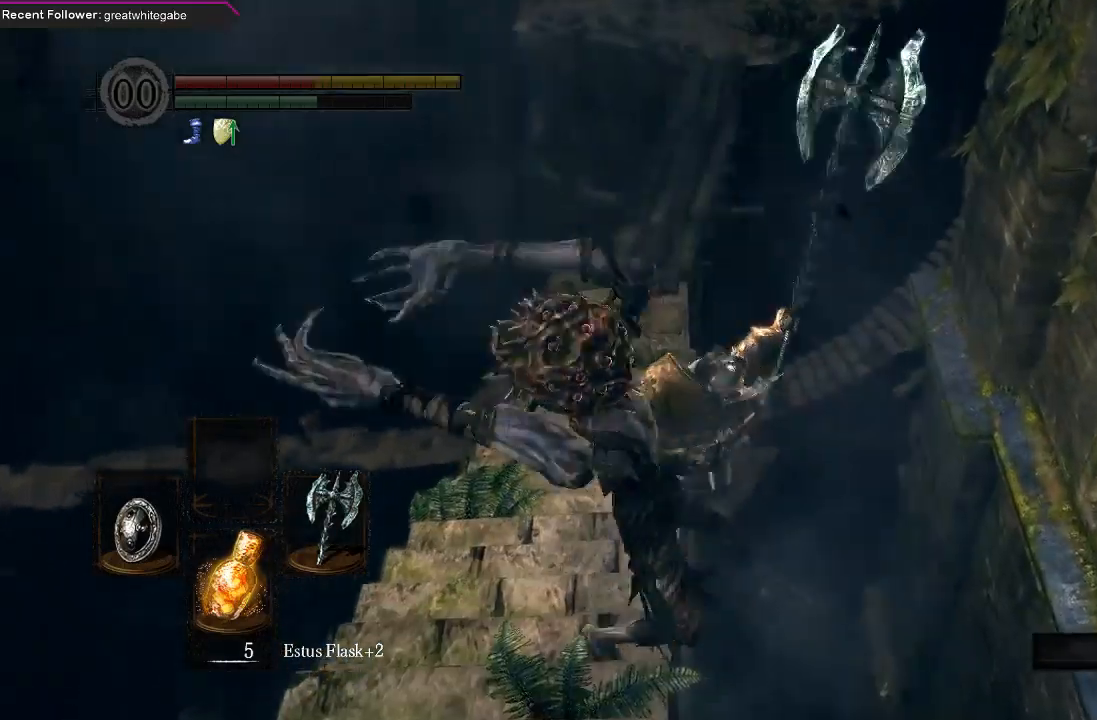
{"buttons": ["B", "L1"], "left_stick": "up", "right_stick": "center", "events": [[33, "right_stick", "up-left"], [300, "right_stick", "center"]]}
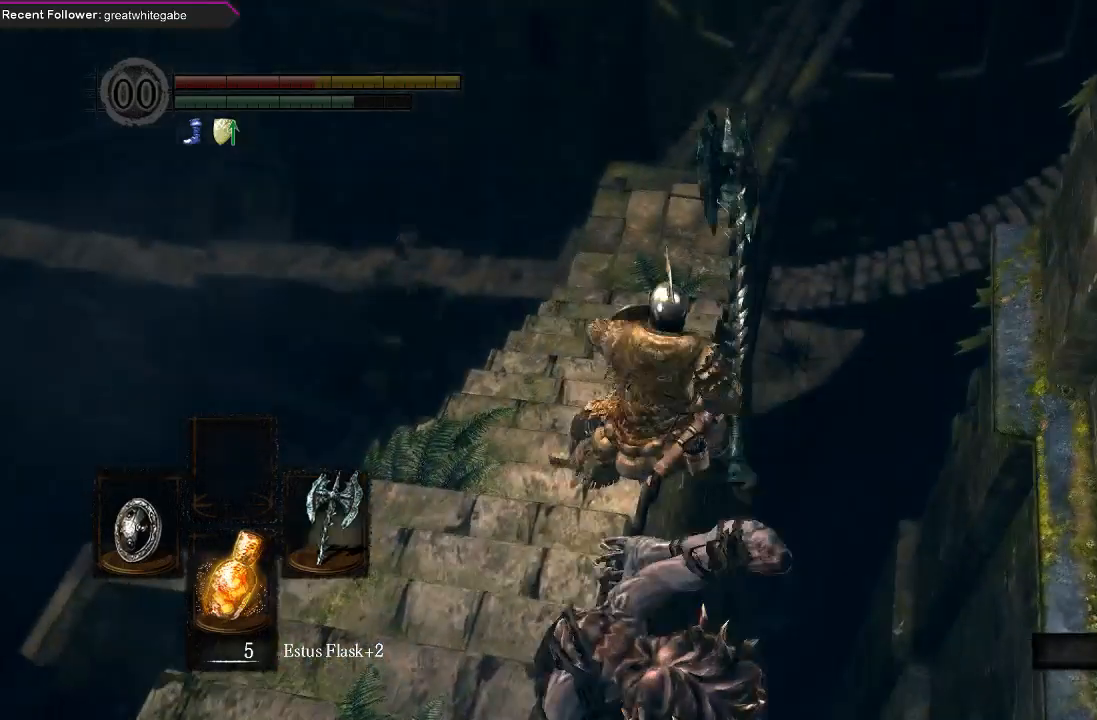
{"buttons": ["B"], "left_stick": "up", "right_stick": "down-right", "events": [[367, "right_stick", "down"], [433, "L1", "up"], [500, "right_stick", "down-right"]]}